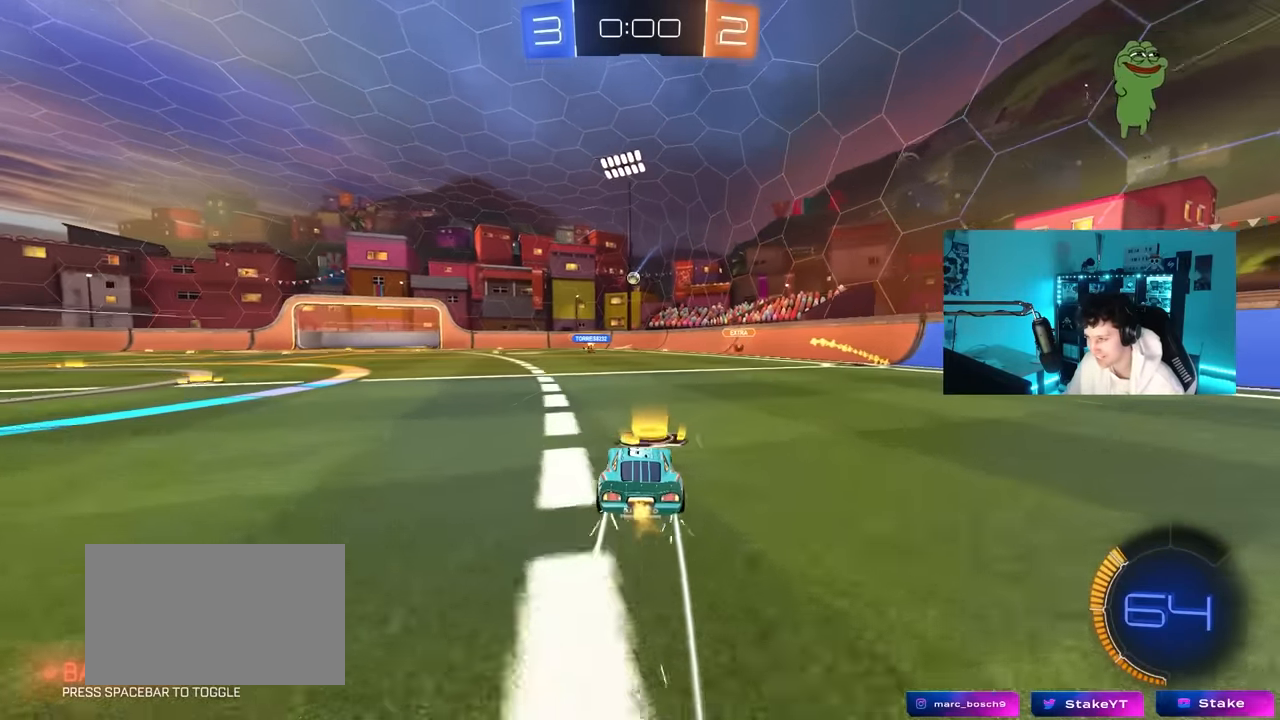
Gameplay with keyboard and mouse; each line is a JSON object with the keys and mouse buttons held at the frame after it. "events" lists presses ("down") and releases ("up") of "1", "2", "3", "4", "5", "a", "alt", "c", "caps_lock", "ctrl", "d", "e", "f", "g", "q", "r", "s", "shift", "space", "t", "tab", "v", "w", "x", "z", "mouse_left", "mouse_wheel" and "mouse_right" between this image and that frame as [ms after this image, input, new state], when the widget could be followed in between. "mouse_left", "mouse_wheel", "mouse_right" = the "left", "wheel", "right" buttons of the "mouse" list. No other keys are recorded. "wheel" means that the mouse wheel is clicked or scrolled. "mouse_move" is the direction in which the mouse moves at that frame (one of eight, or "still"), when it could be read.
{"keys": ["w"], "mouse": [], "mouse_move": "still", "events": [[234, "a", "down"], [417, "a", "up"]]}
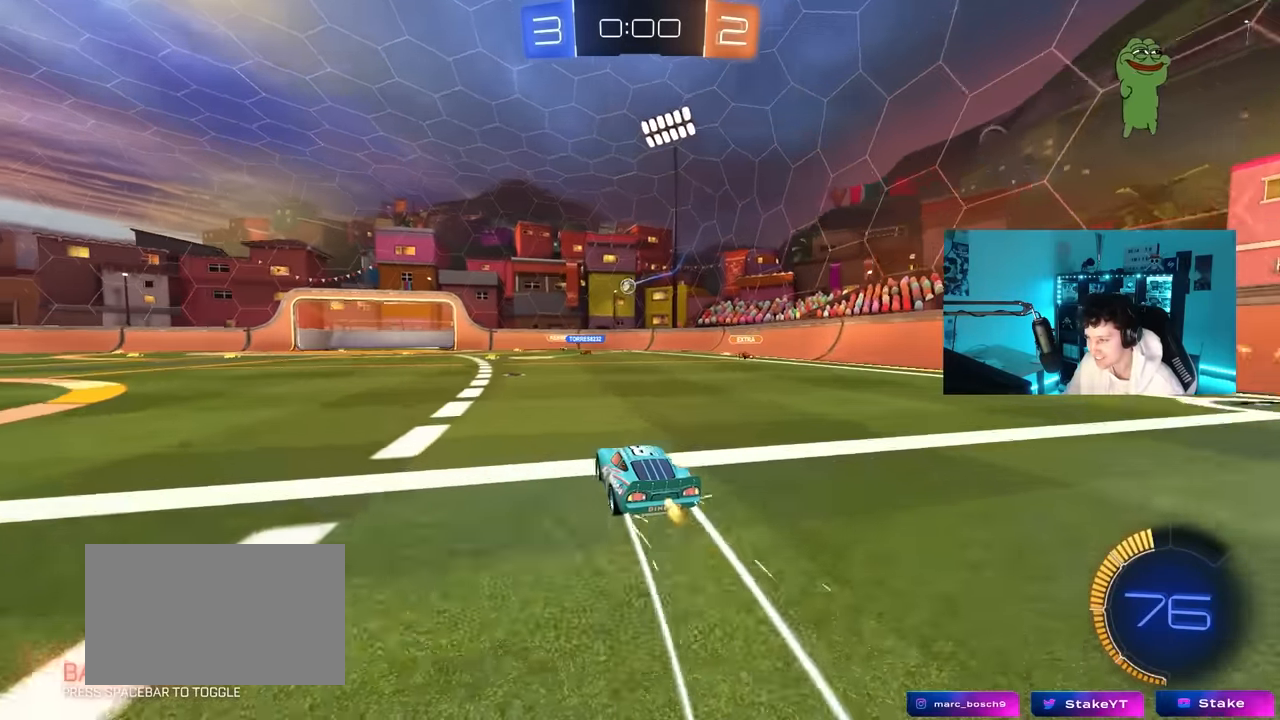
{"keys": [], "mouse": [], "mouse_move": "still", "events": [[50, "w", "up"], [334, "a", "down"], [334, "s", "down"], [434, "a", "up"], [484, "s", "up"]]}
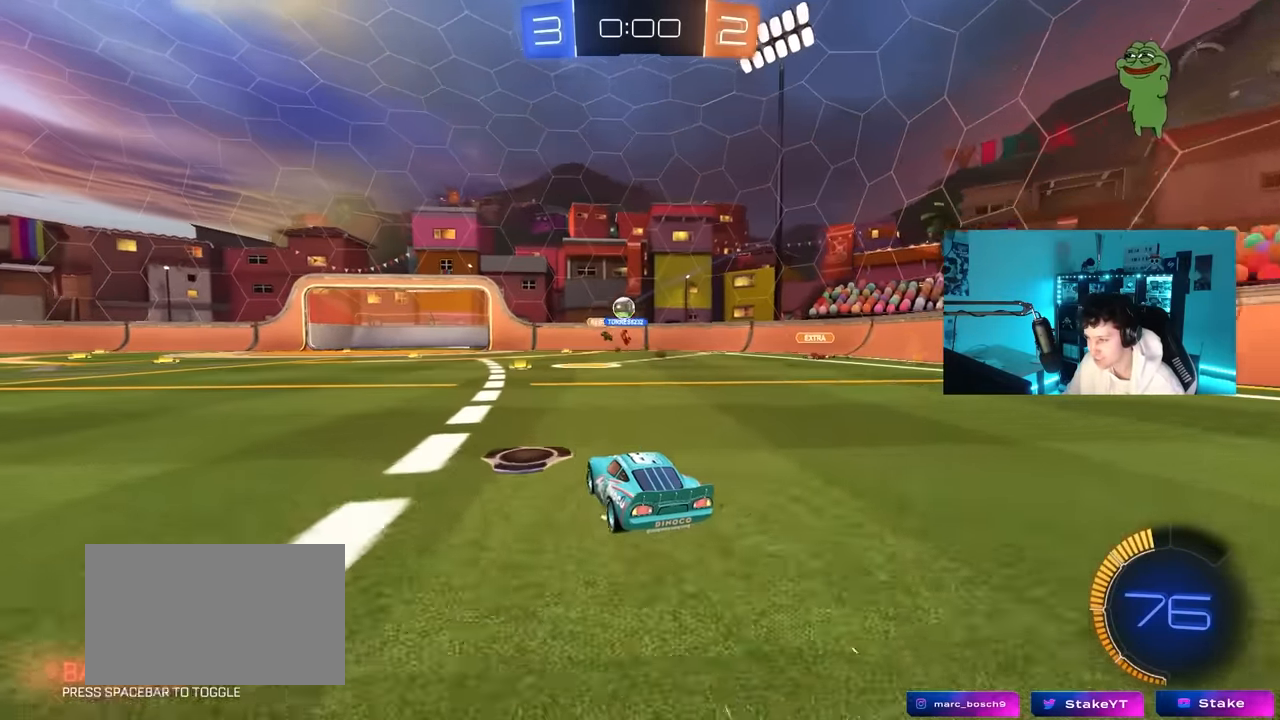
{"keys": ["d", "s"], "mouse": [], "mouse_move": "still", "events": [[217, "a", "down"], [250, "s", "down"], [300, "a", "up"], [300, "d", "down"]]}
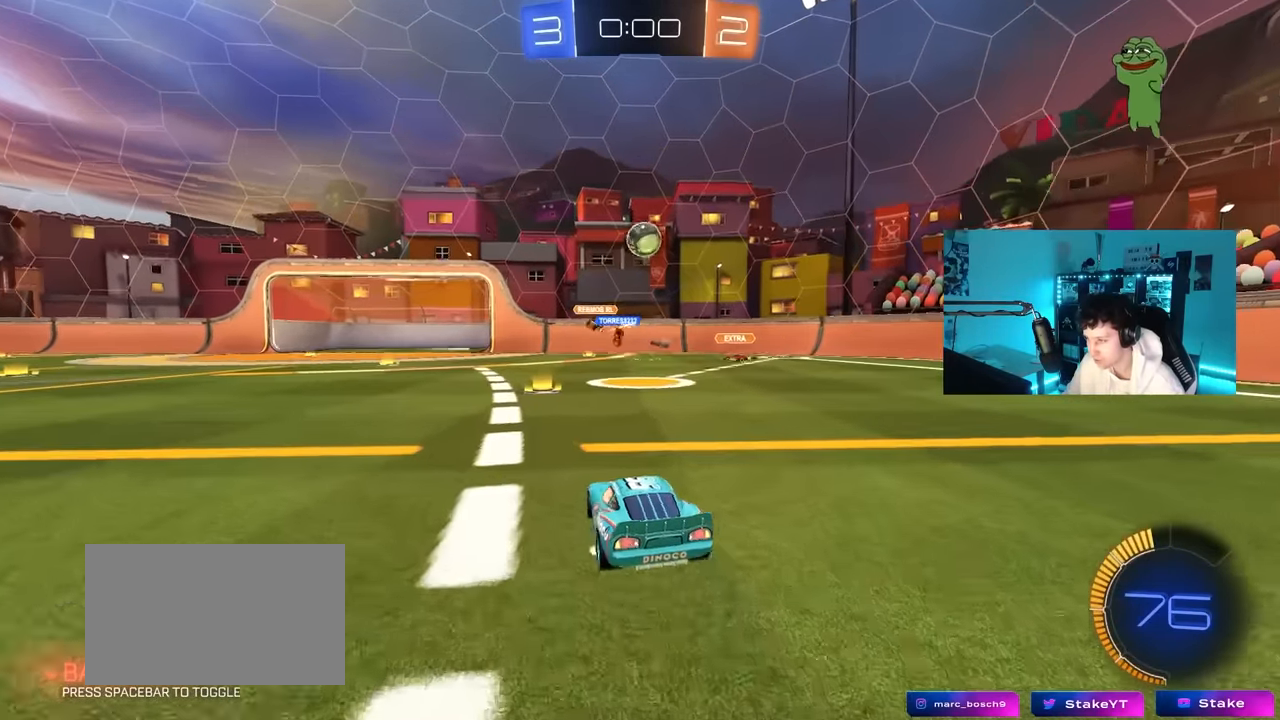
{"keys": ["a", "s", "shift"], "mouse": ["left", "right"], "mouse_move": "still", "events": [[34, "mouse_right", "down"], [84, "d", "up"], [267, "mouse_left", "down"], [267, "mouse_right", "up"], [267, "s", "up"], [317, "mouse_right", "down"], [367, "a", "down"], [367, "s", "down"], [467, "shift", "down"]]}
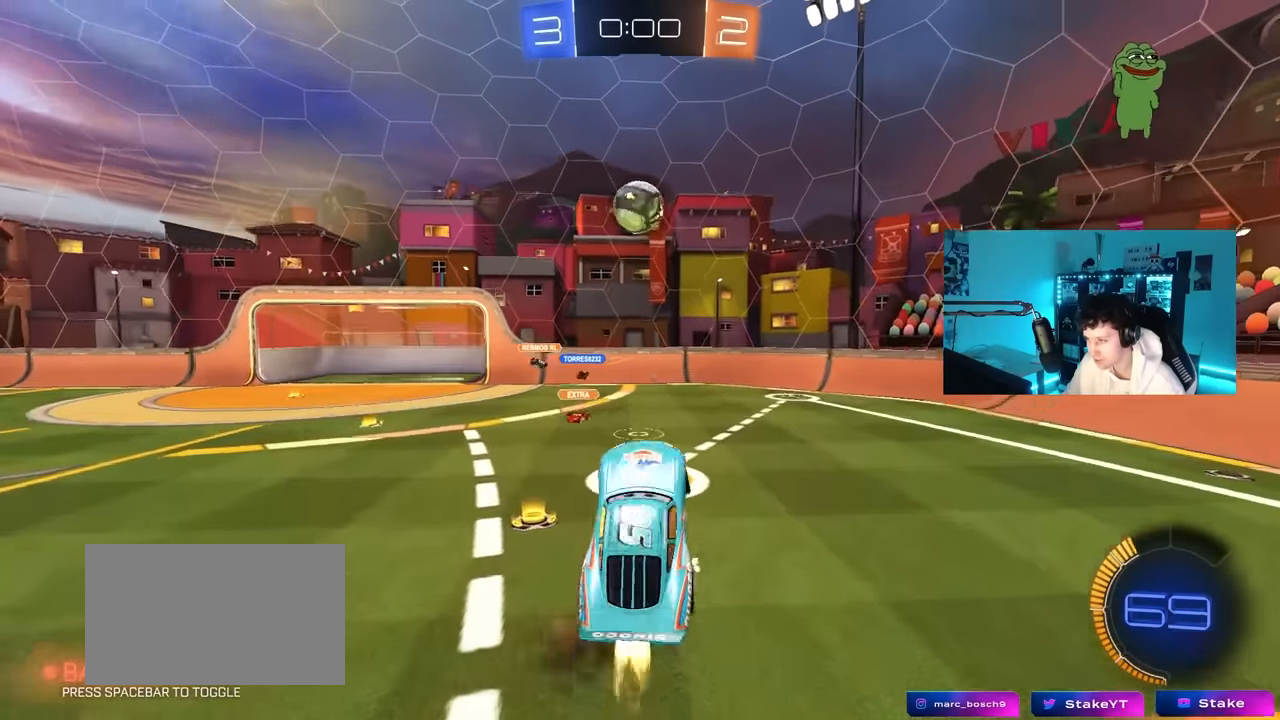
{"keys": ["w"], "mouse": ["left"], "mouse_move": "still", "events": [[17, "mouse_right", "up"], [17, "shift", "up"], [50, "mouse_left", "up"], [50, "s", "up"], [100, "a", "up"], [150, "d", "down"], [150, "mouse_left", "down"], [234, "w", "down"], [334, "a", "down"], [334, "d", "up"], [334, "mouse_left", "up"], [434, "w", "up"], [484, "a", "up"], [484, "mouse_left", "down"], [484, "w", "down"]]}
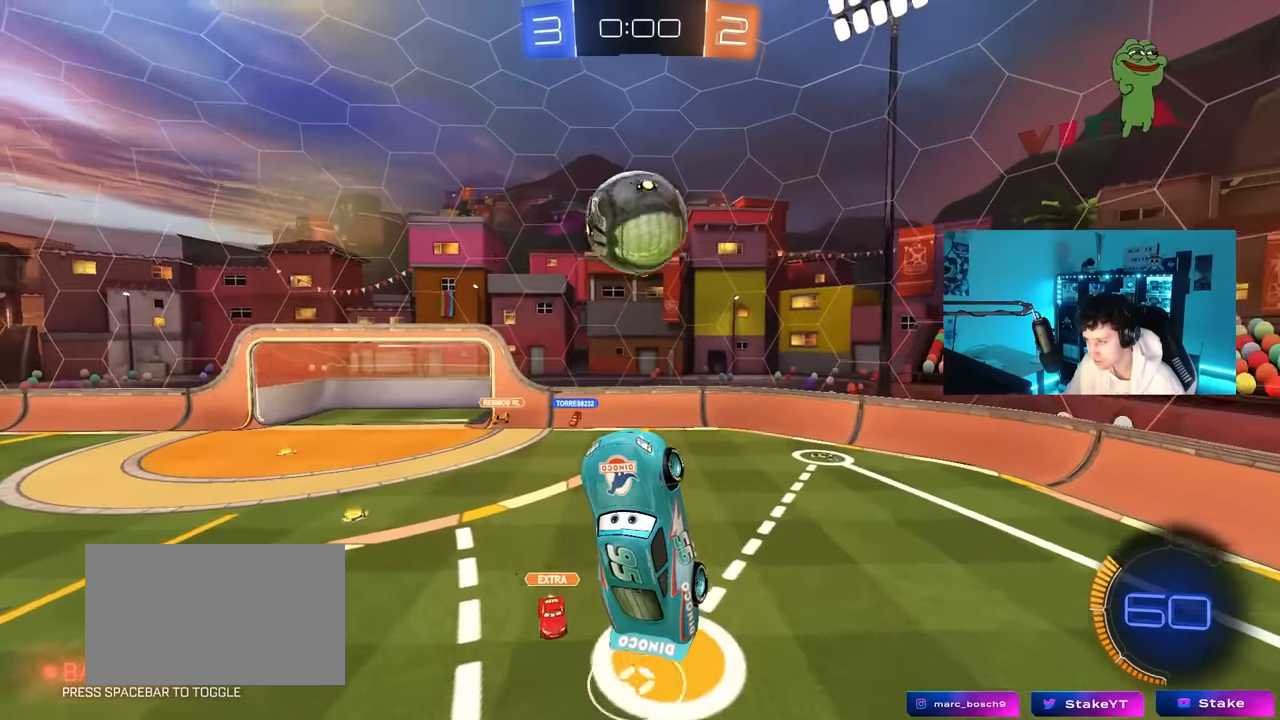
{"keys": ["a", "shift"], "mouse": ["left"], "mouse_move": "down-left", "events": [[17, "w", "up"], [67, "mouse_left", "up"], [117, "a", "down"], [117, "shift", "down"], [167, "w", "down"], [300, "w", "up"], [350, "mouse_left", "down"]]}
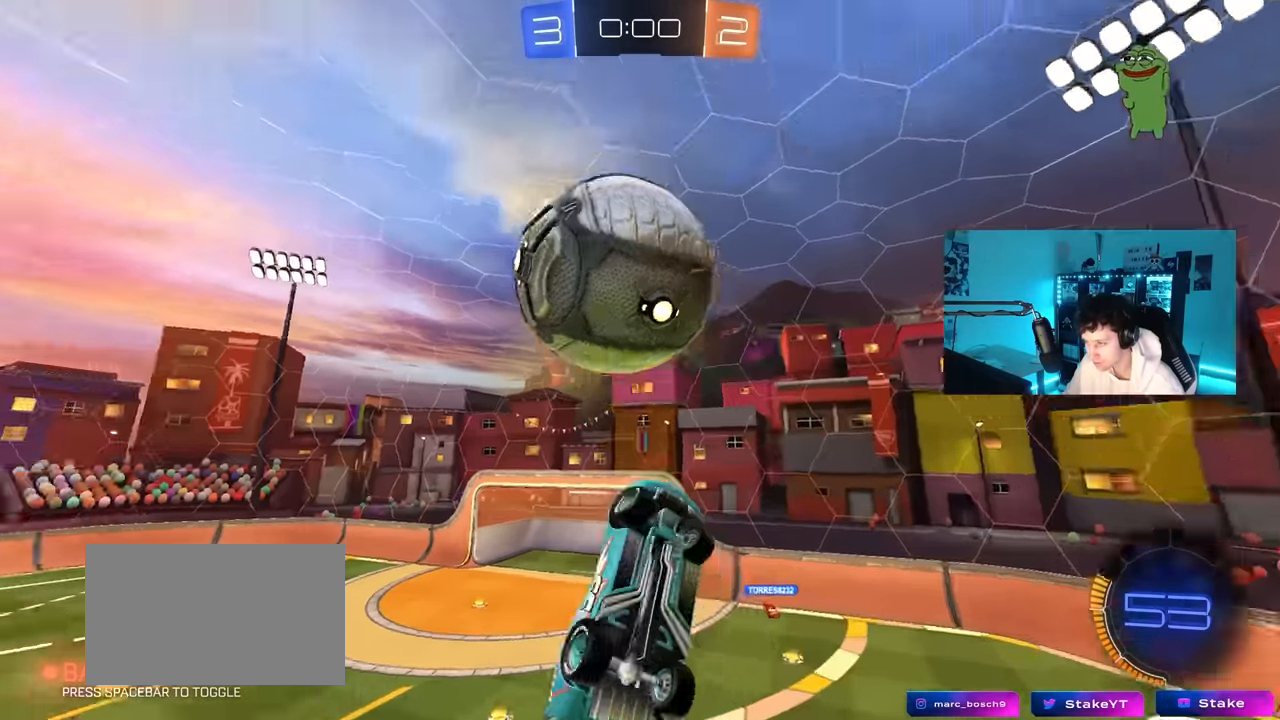
{"keys": ["a", "shift", "w"], "mouse": [], "mouse_move": "still", "events": [[84, "s", "down"], [134, "a", "up"], [134, "shift", "up"], [184, "mouse_left", "up"], [184, "s", "up"], [267, "w", "down"], [317, "a", "down"], [467, "shift", "down"]]}
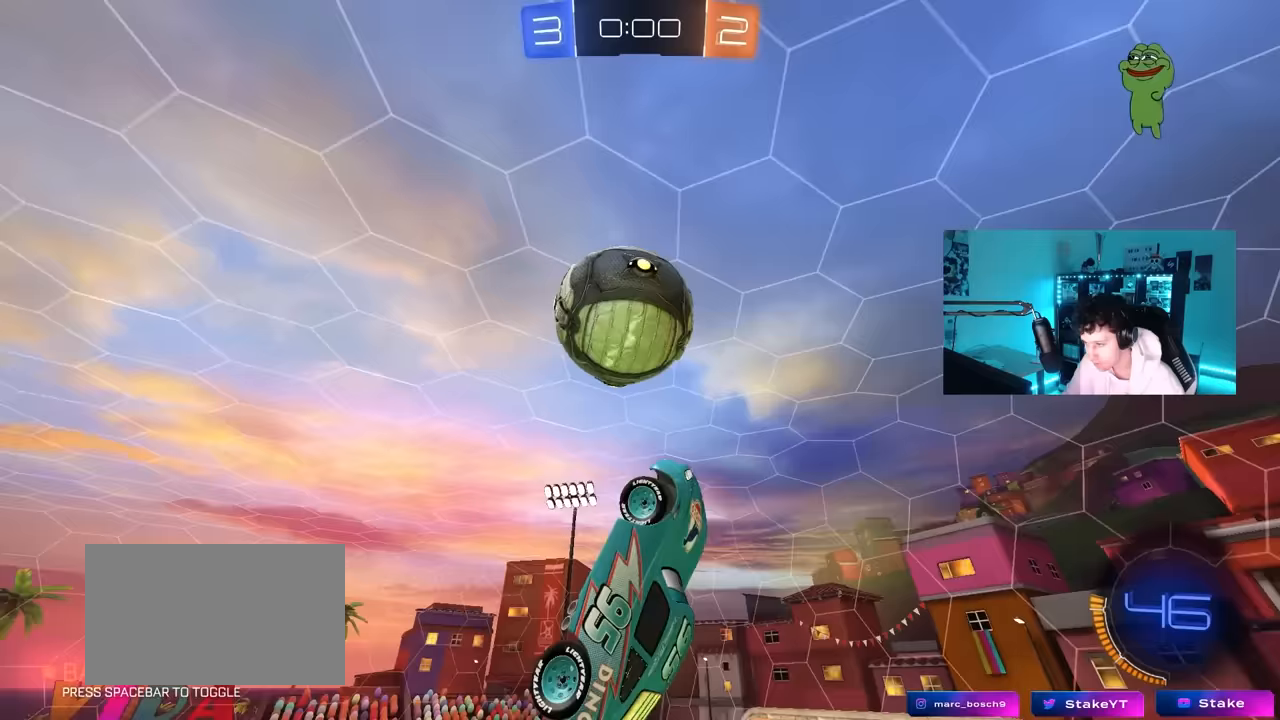
{"keys": ["a", "s"], "mouse": ["left"], "mouse_move": "still", "events": [[50, "mouse_left", "down"], [100, "shift", "up"], [150, "shift", "down"], [200, "w", "up"], [383, "s", "down"], [383, "shift", "up"]]}
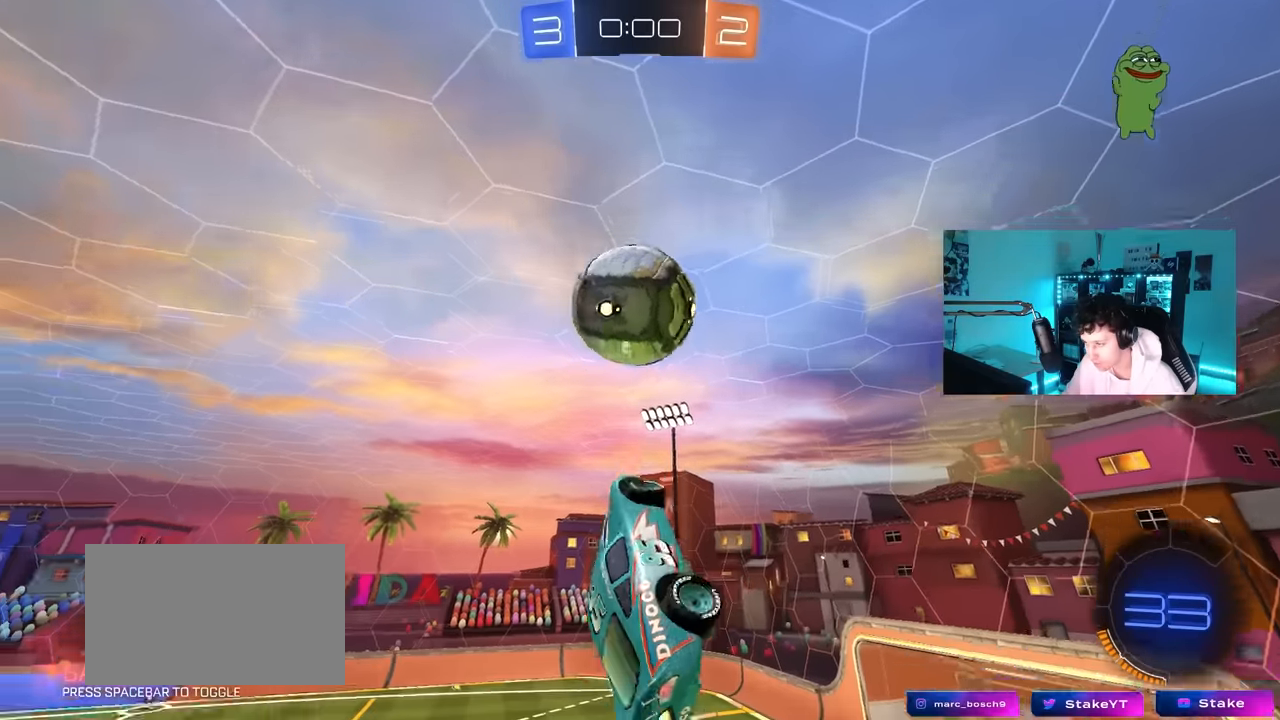
{"keys": [], "mouse": [], "mouse_move": "still", "events": [[67, "mouse_left", "up"], [67, "s", "up"], [167, "a", "up"], [167, "d", "down"], [217, "d", "up"], [217, "mouse_left", "down"], [350, "mouse_left", "up"]]}
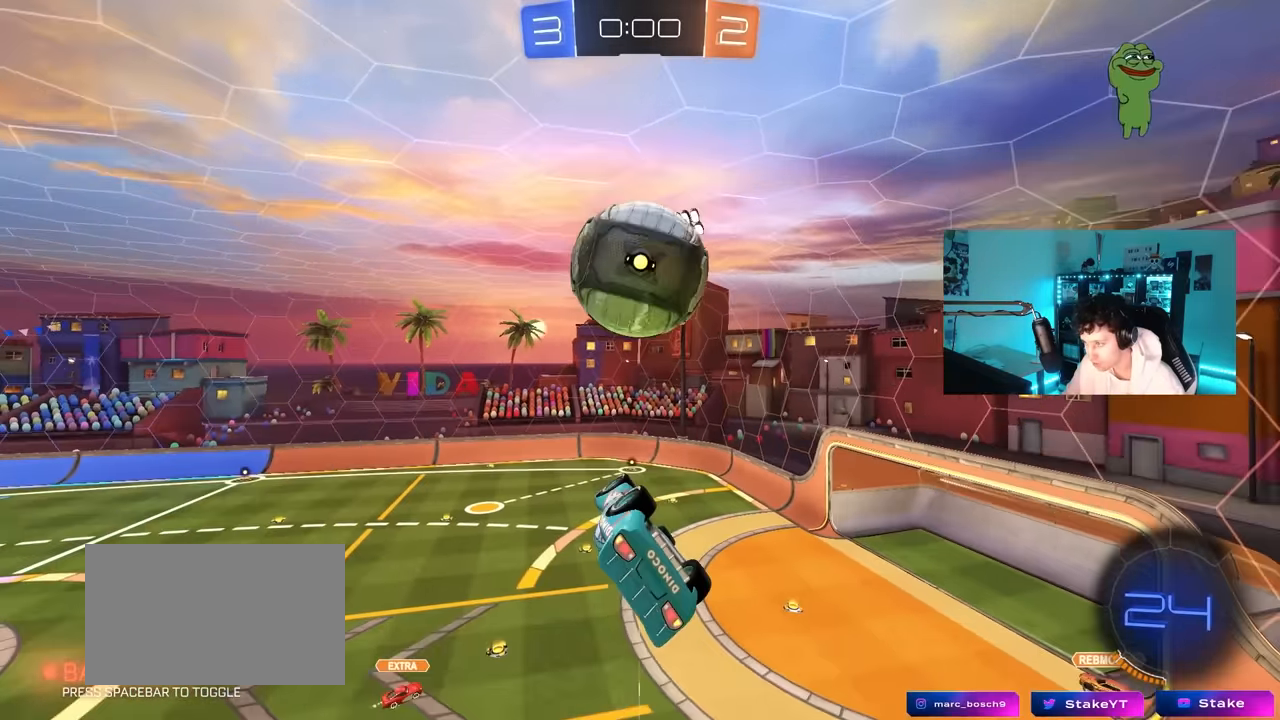
{"keys": ["a"], "mouse": ["left"], "mouse_move": "still", "events": [[33, "mouse_left", "down"], [133, "a", "down"], [133, "shift", "down"], [183, "a", "up"], [183, "d", "down"], [183, "shift", "up"], [233, "mouse_left", "up"], [283, "s", "down"], [367, "s", "up"], [417, "a", "down"], [417, "d", "up"], [467, "mouse_left", "down"]]}
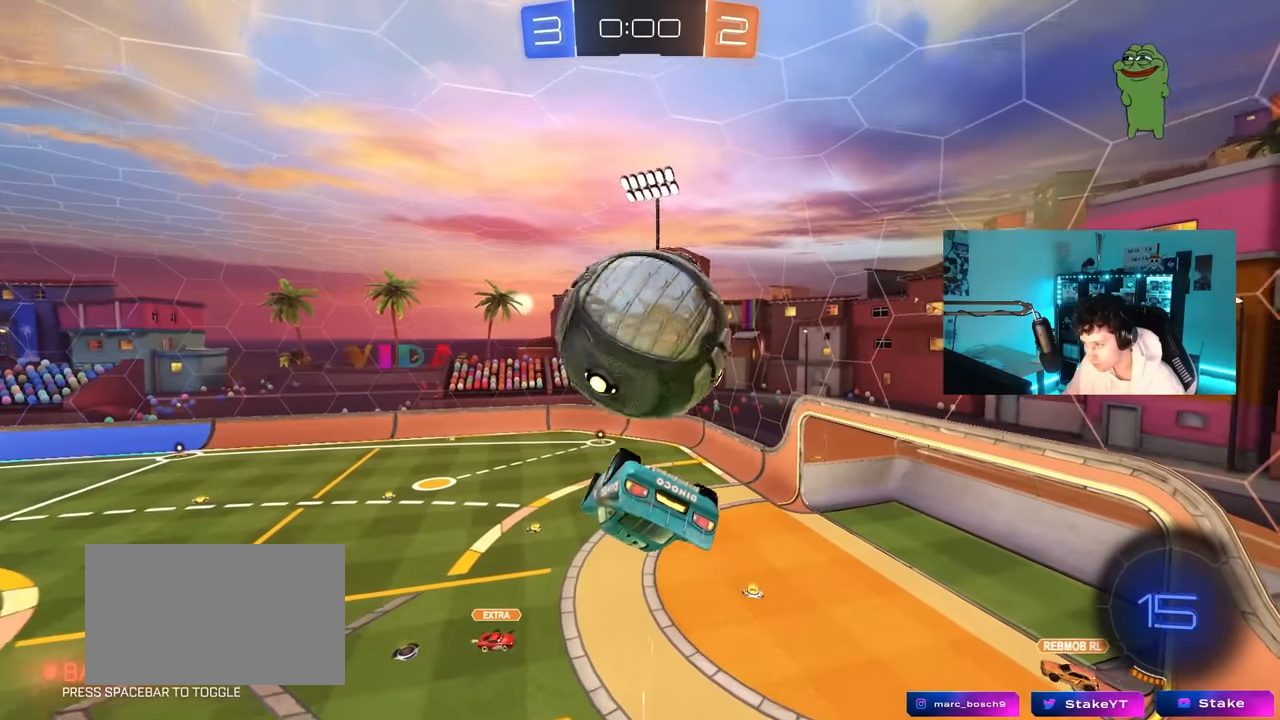
{"keys": ["d", "shift", "w"], "mouse": ["left", "right"], "mouse_move": "still", "events": [[50, "mouse_left", "up"], [233, "a", "up"], [283, "d", "down"], [333, "shift", "down"], [333, "w", "down"], [433, "mouse_left", "down"], [433, "mouse_right", "down"]]}
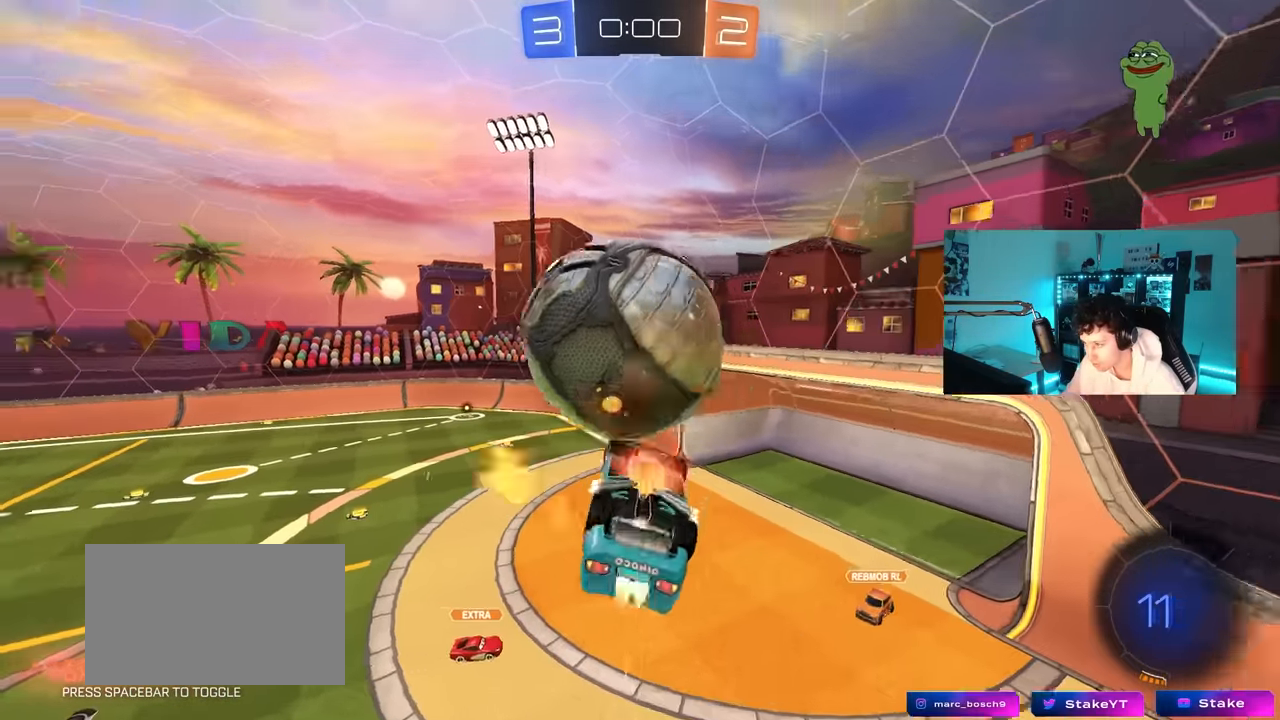
{"keys": ["d"], "mouse": [], "mouse_move": "still", "events": [[117, "mouse_right", "up"], [267, "w", "up"], [300, "mouse_left", "up"], [500, "shift", "up"]]}
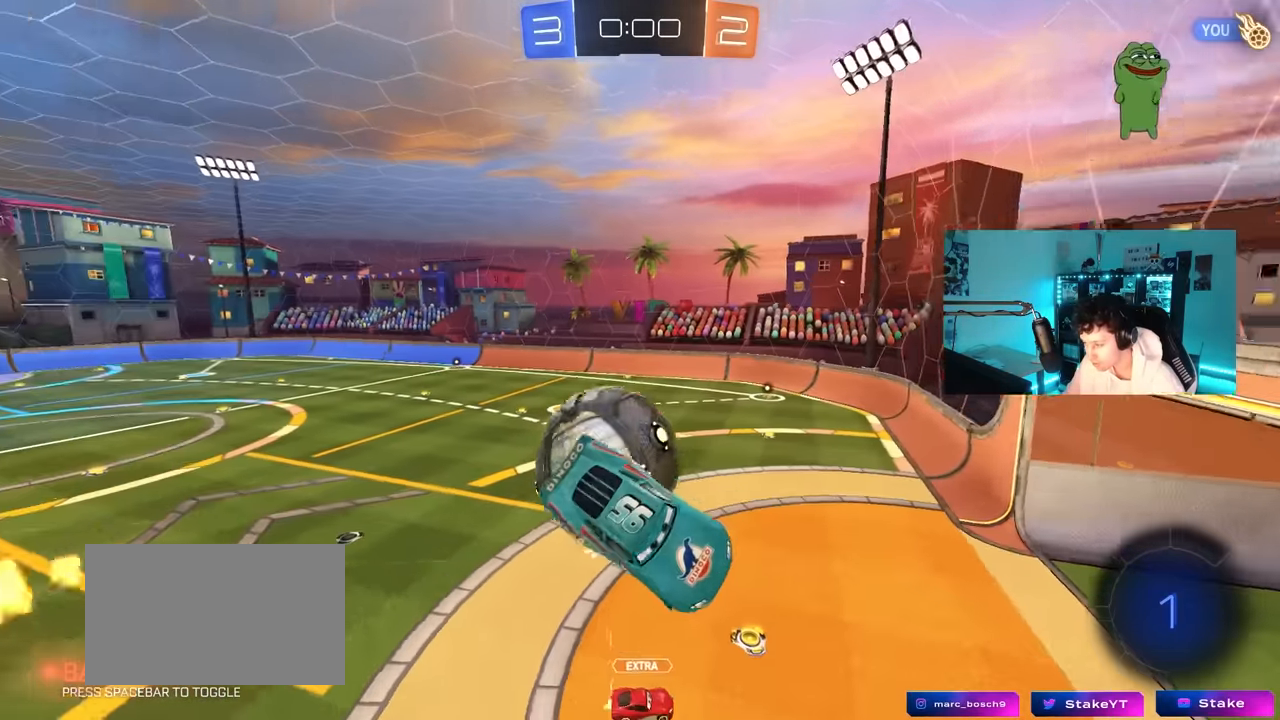
{"keys": ["d", "shift"], "mouse": [], "mouse_move": "still", "events": [[133, "s", "down"], [183, "shift", "down"], [467, "s", "up"]]}
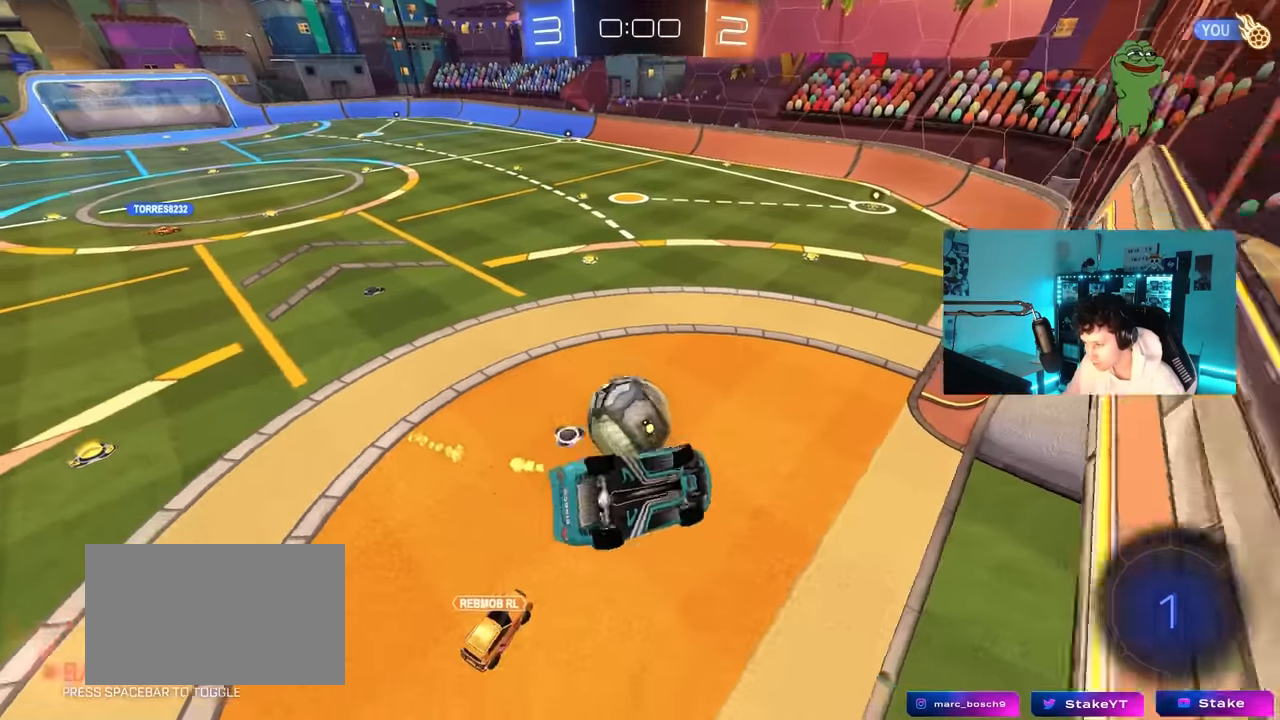
{"keys": ["s"], "mouse": [], "mouse_move": "still", "events": [[200, "a", "down"], [200, "d", "up"], [200, "shift", "up"], [333, "a", "up"], [483, "s", "down"]]}
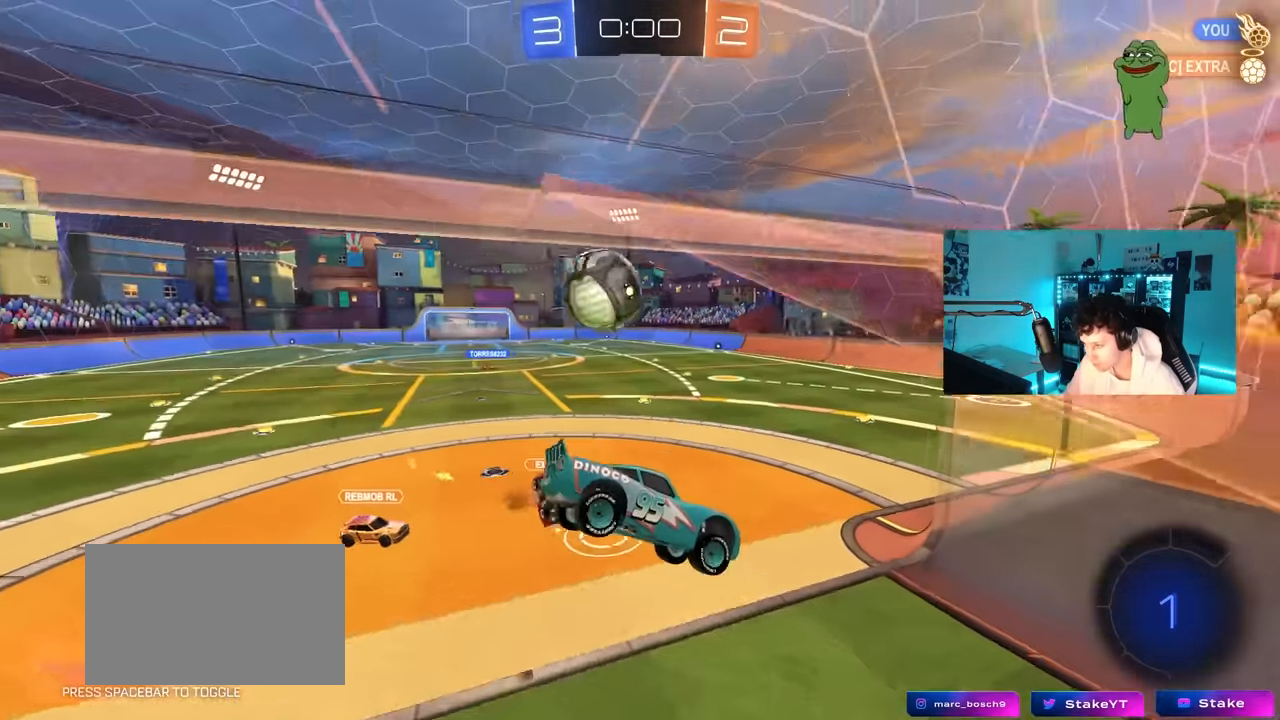
{"keys": ["a", "w"], "mouse": [], "mouse_move": "still", "events": [[17, "a", "down"], [67, "s", "up"], [117, "a", "up"], [250, "w", "down"], [300, "a", "down"]]}
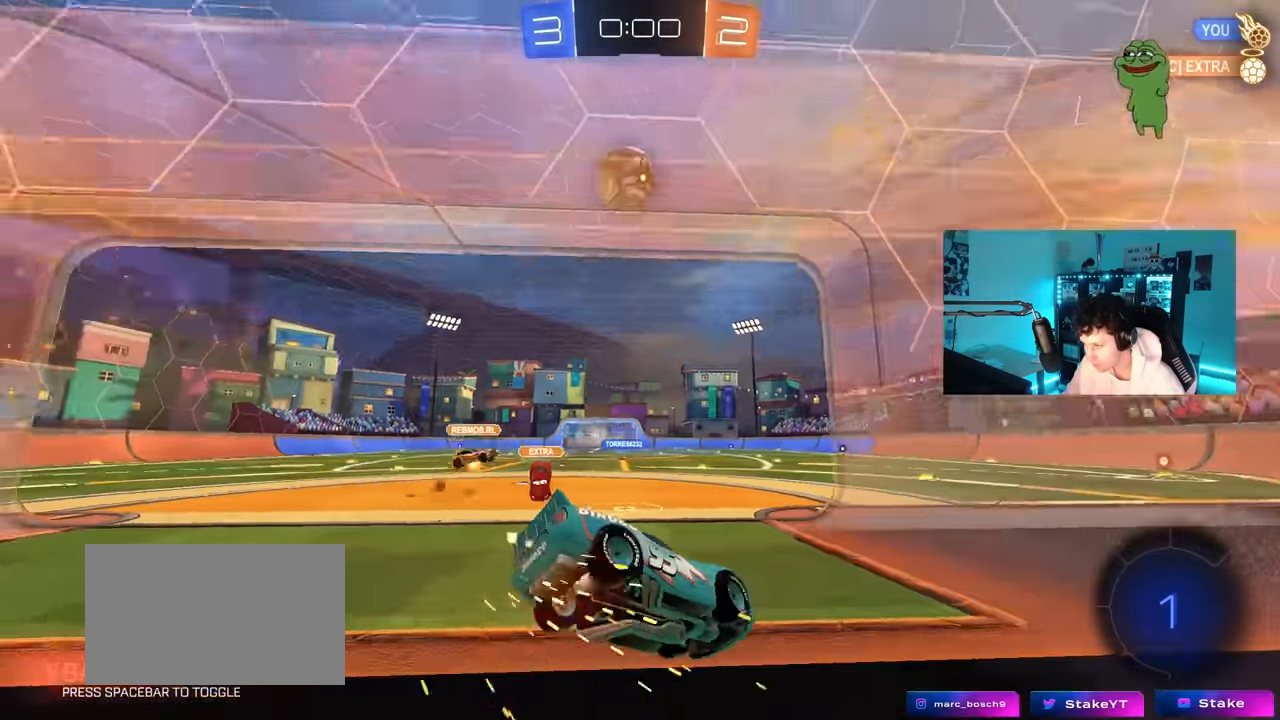
{"keys": ["space", "w"], "mouse": [], "mouse_move": "still", "events": [[133, "shift", "down"], [183, "shift", "up"], [317, "a", "up"], [367, "space", "down"]]}
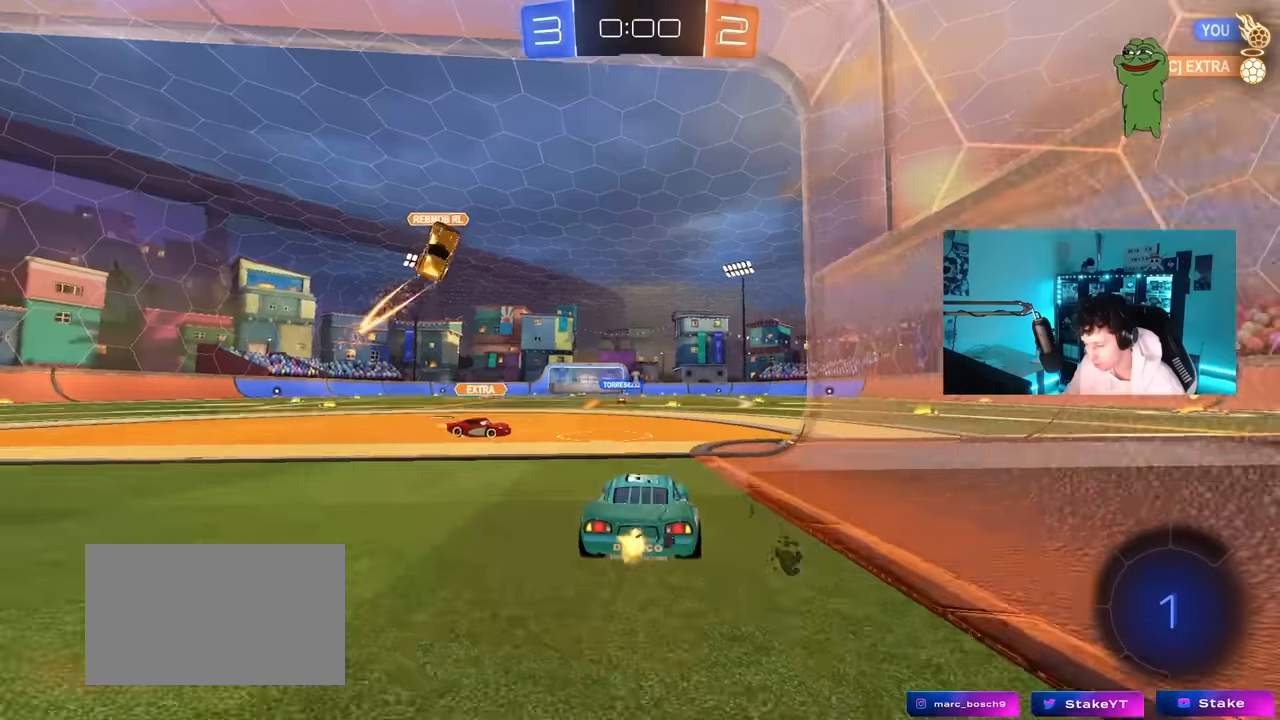
{"keys": ["d", "w"], "mouse": [], "mouse_move": "still", "events": [[16, "d", "down"], [50, "space", "up"], [100, "d", "up"], [233, "d", "down"]]}
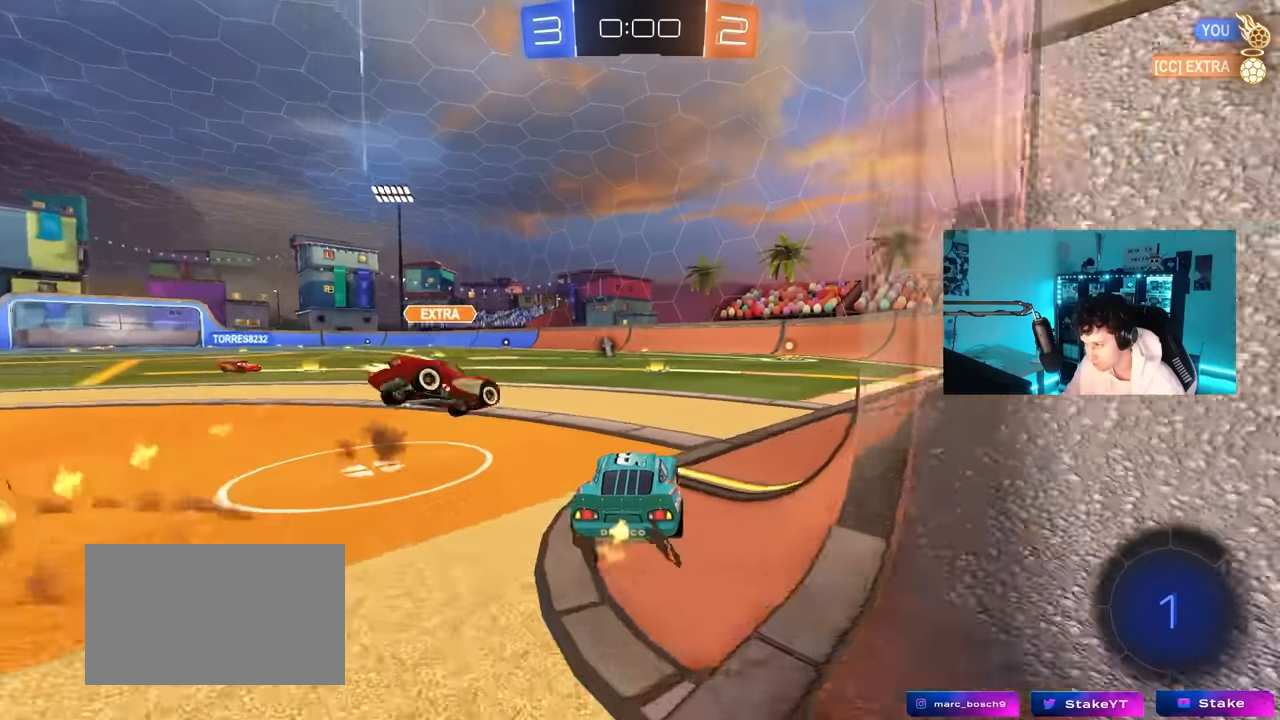
{"keys": ["w"], "mouse": [], "mouse_move": "up-right", "events": [[16, "mouse_left", "down"], [66, "mouse_right", "down"], [116, "d", "up"], [166, "mouse_right", "up"], [216, "mouse_right", "down"], [250, "mouse_left", "up"], [450, "mouse_right", "up"]]}
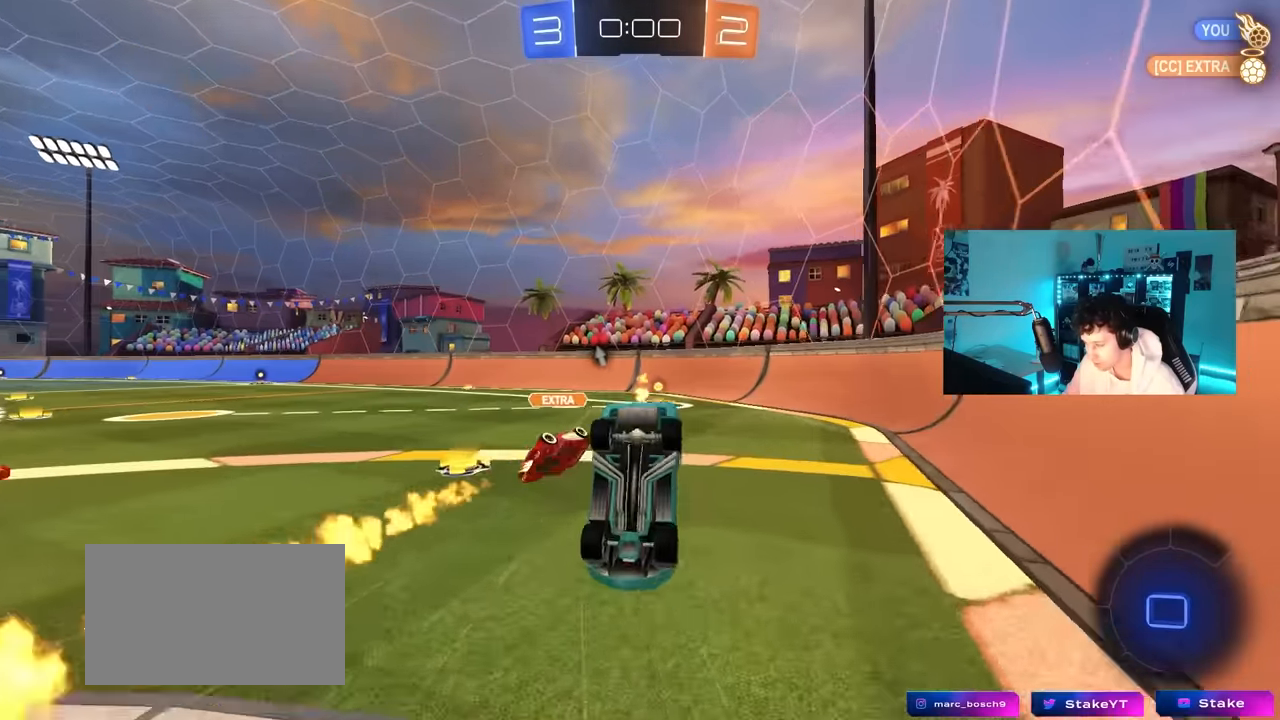
{"keys": [], "mouse": [], "mouse_move": "still", "events": [[83, "d", "down"], [133, "shift", "down"], [133, "w", "up"], [366, "d", "up"], [366, "shift", "up"]]}
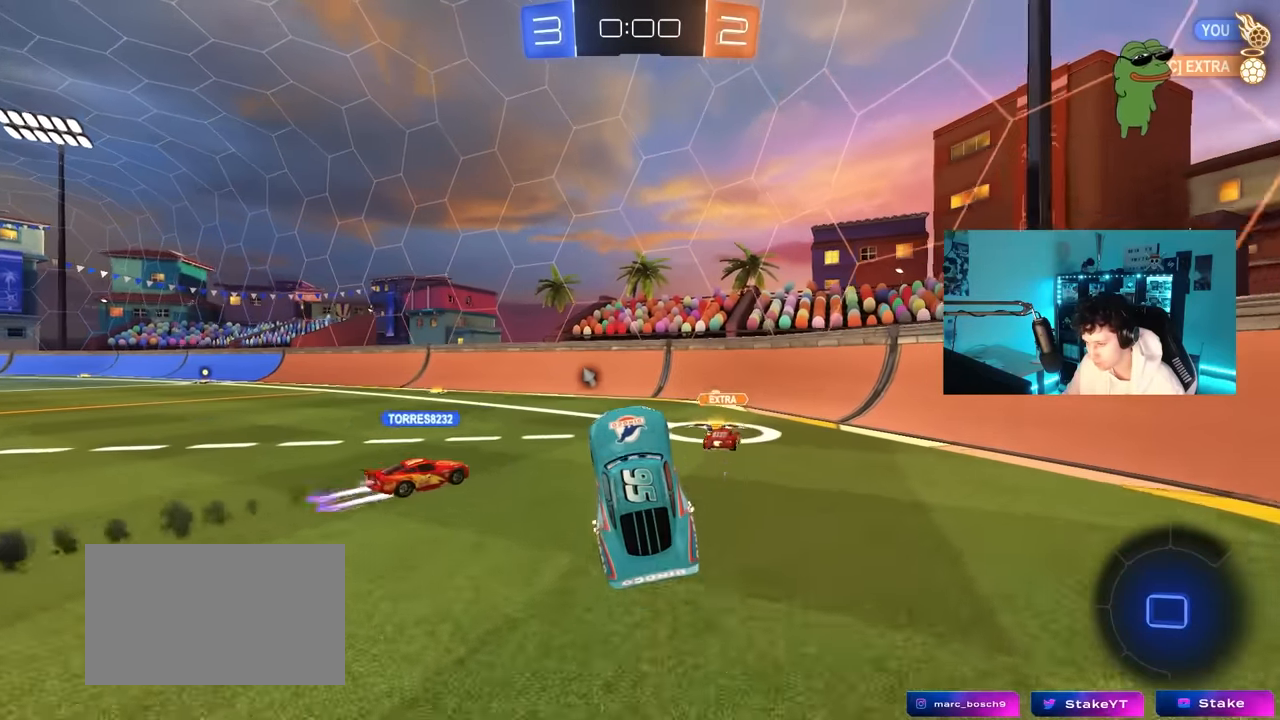
{"keys": ["a", "w"], "mouse": [], "mouse_move": "still", "events": [[233, "a", "down"], [283, "w", "down"]]}
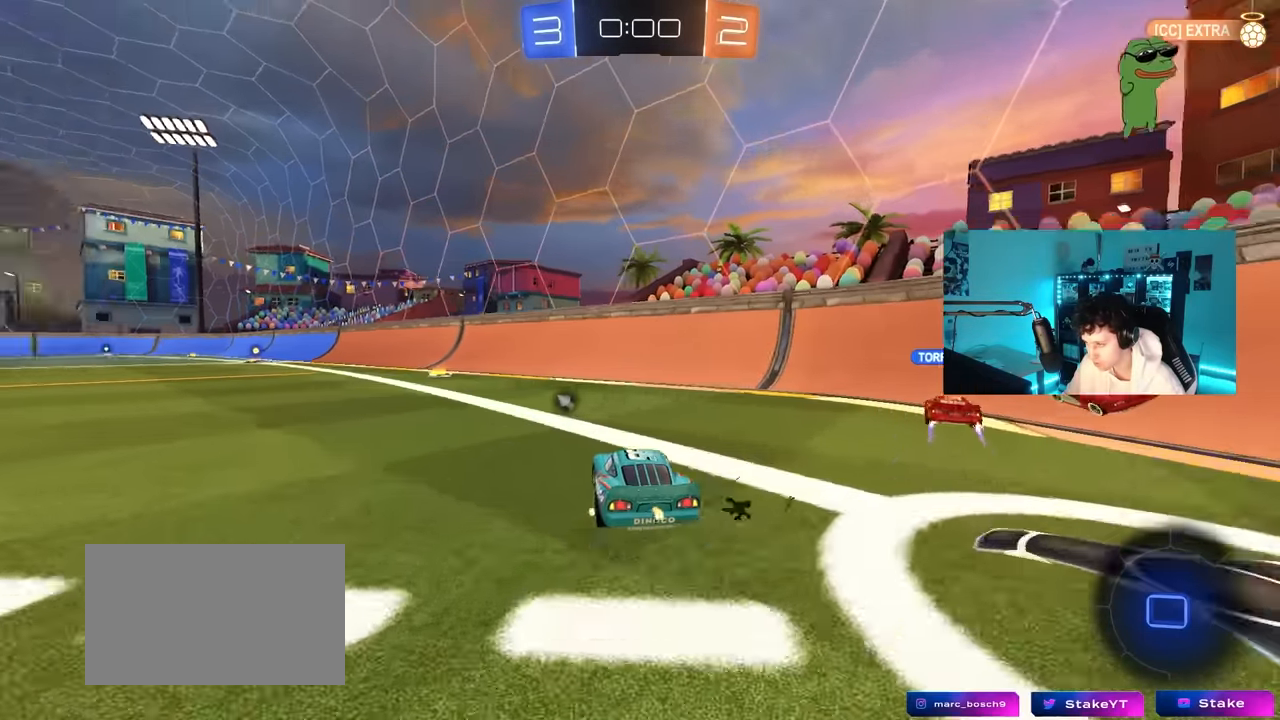
{"keys": ["a", "s", "shift"], "mouse": ["left", "right"], "mouse_move": "still", "events": [[33, "mouse_left", "down"], [216, "a", "up"], [250, "d", "down"], [250, "mouse_right", "down"], [300, "a", "down"], [300, "d", "up"], [350, "mouse_right", "up"], [350, "shift", "down"], [400, "mouse_right", "down"], [450, "w", "up"], [483, "s", "down"]]}
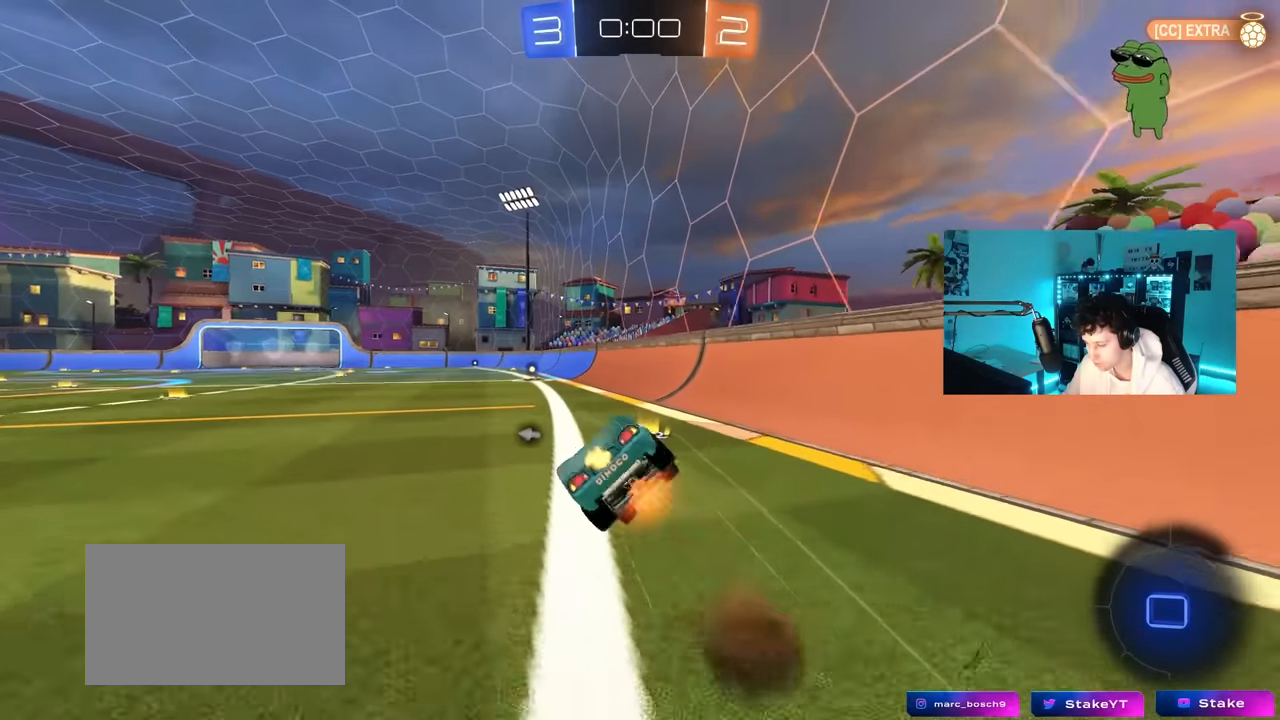
{"keys": ["a", "s", "shift"], "mouse": ["left"], "mouse_move": "still", "events": [[83, "mouse_right", "up"], [83, "space", "down"], [233, "space", "up"], [316, "s", "up"], [466, "s", "down"]]}
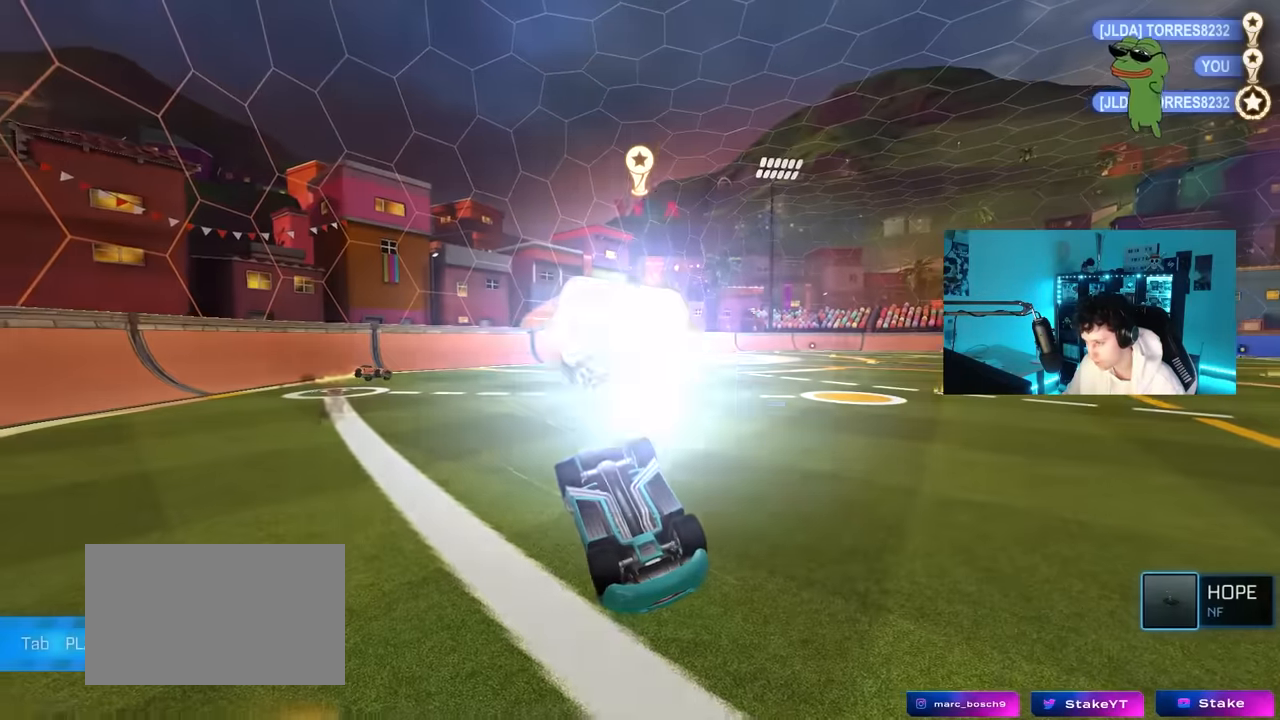
{"keys": [], "mouse": [], "mouse_move": "still", "events": [[150, "a", "up"], [150, "mouse_left", "up"], [150, "s", "up"], [150, "shift", "up"]]}
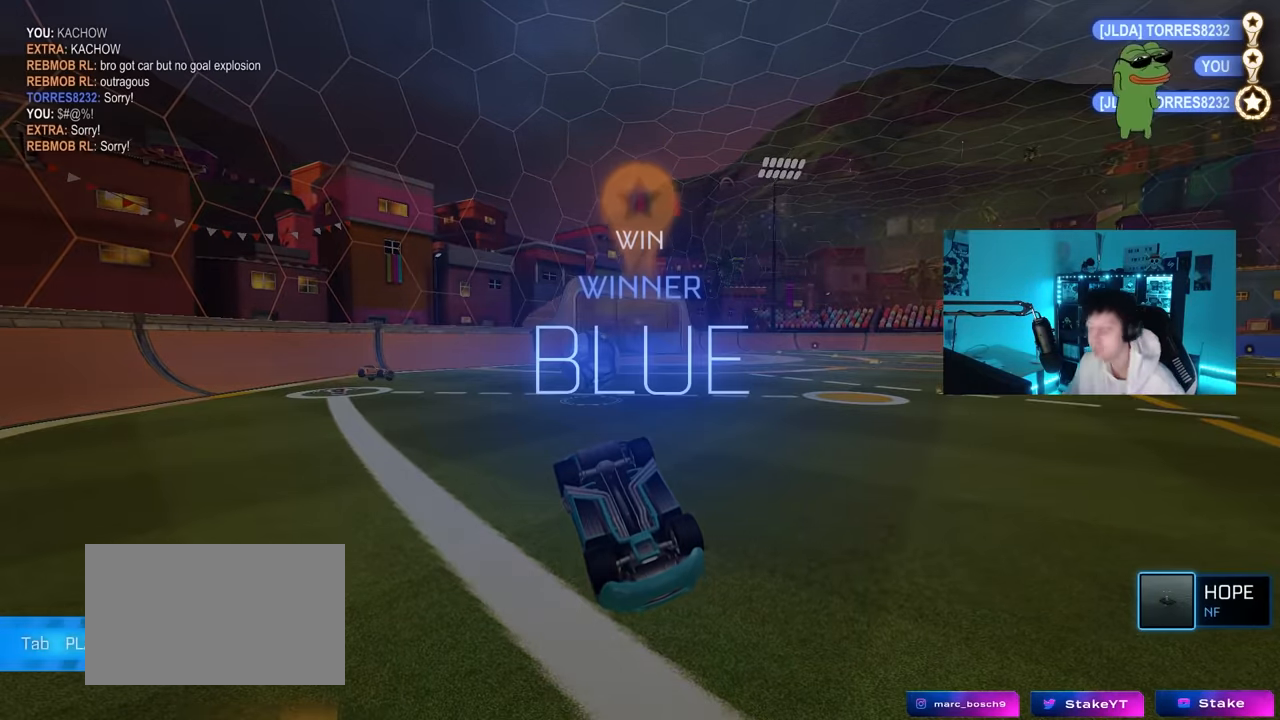
{"keys": [], "mouse": [], "mouse_move": "still", "events": []}
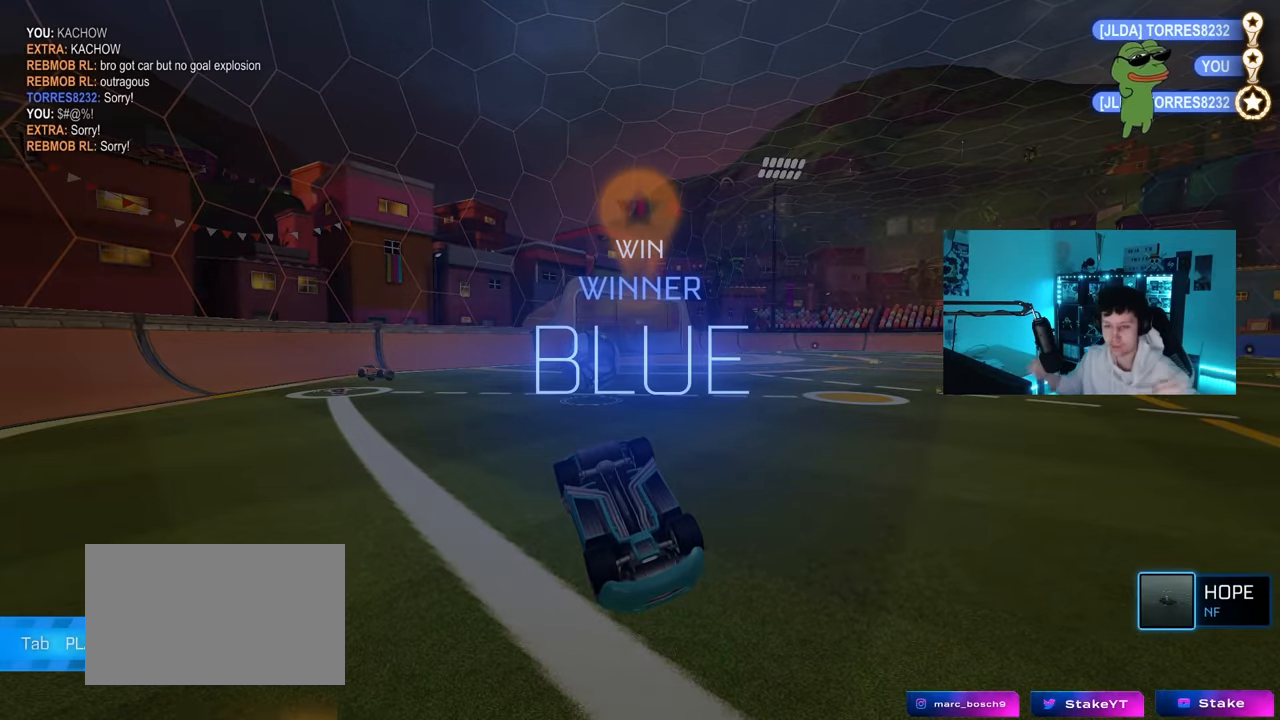
{"keys": [], "mouse": [], "mouse_move": "still", "events": []}
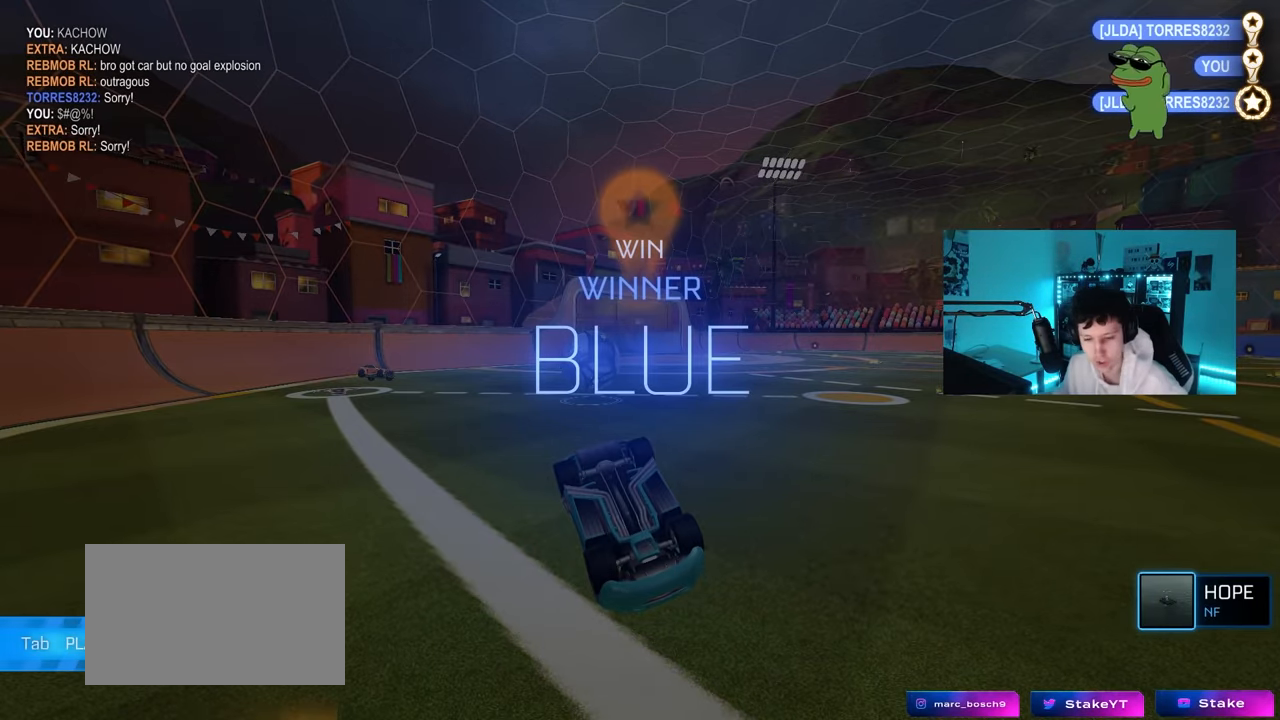
{"keys": [], "mouse": [], "mouse_move": "still", "events": []}
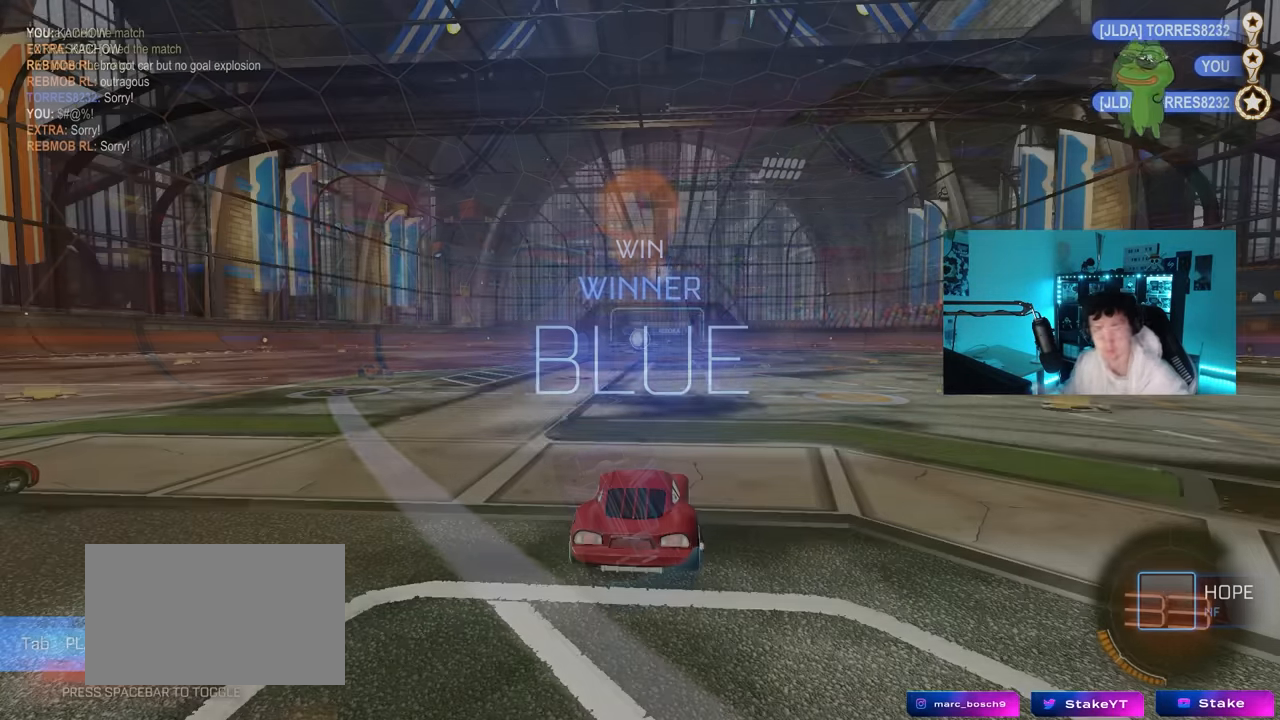
{"keys": ["tab"], "mouse": [], "mouse_move": "up", "events": [[33, "tab", "down"], [316, "space", "down"], [450, "space", "up"]]}
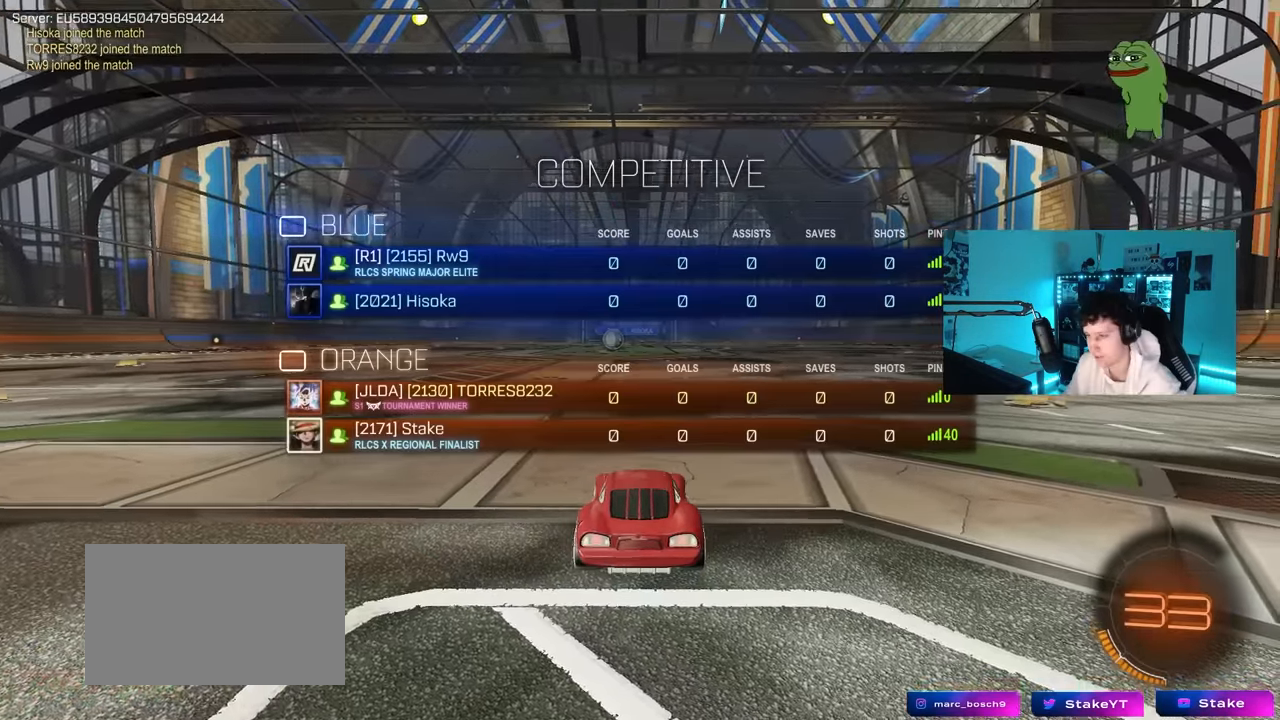
{"keys": ["tab"], "mouse": ["wheel"], "mouse_move": "still", "events": [[50, "mouse_wheel", "down"], [184, "mouse_wheel", "up"], [284, "space", "down"], [384, "mouse_wheel", "down"], [467, "space", "up"]]}
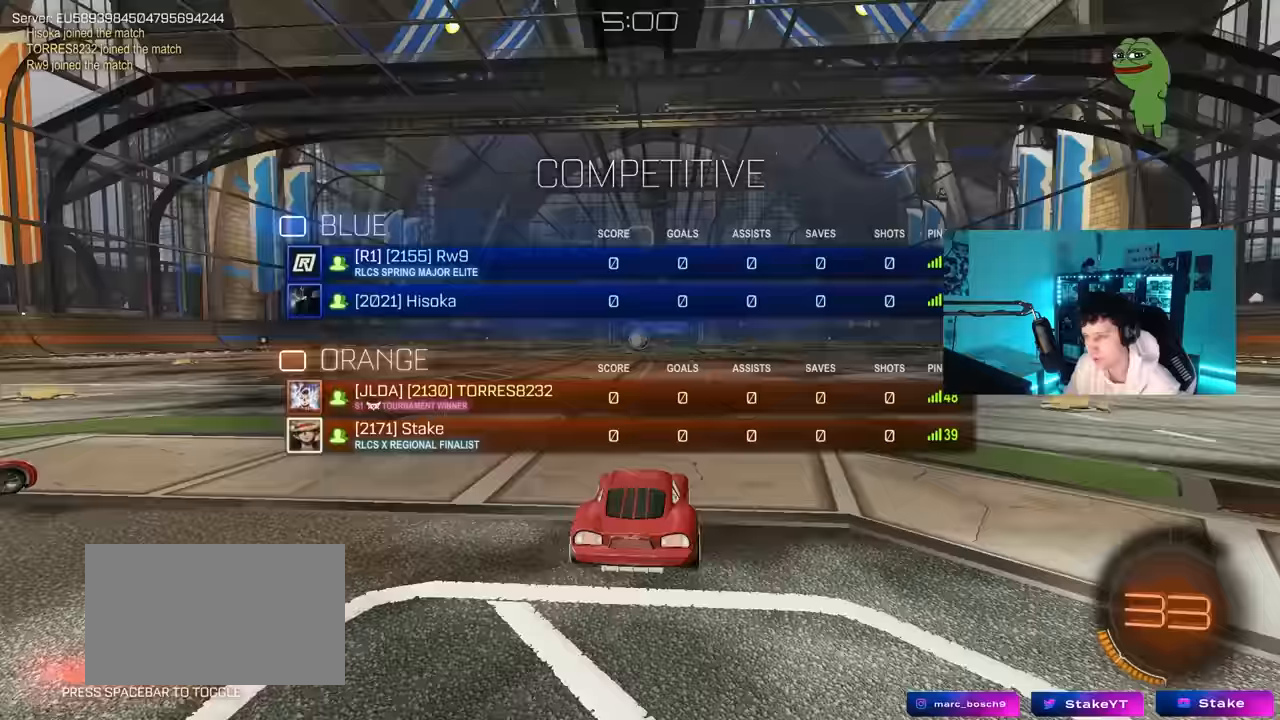
{"keys": ["tab"], "mouse": [], "mouse_move": "still", "events": [[17, "mouse_wheel", "up"], [200, "mouse_wheel", "down"], [384, "mouse_wheel", "up"]]}
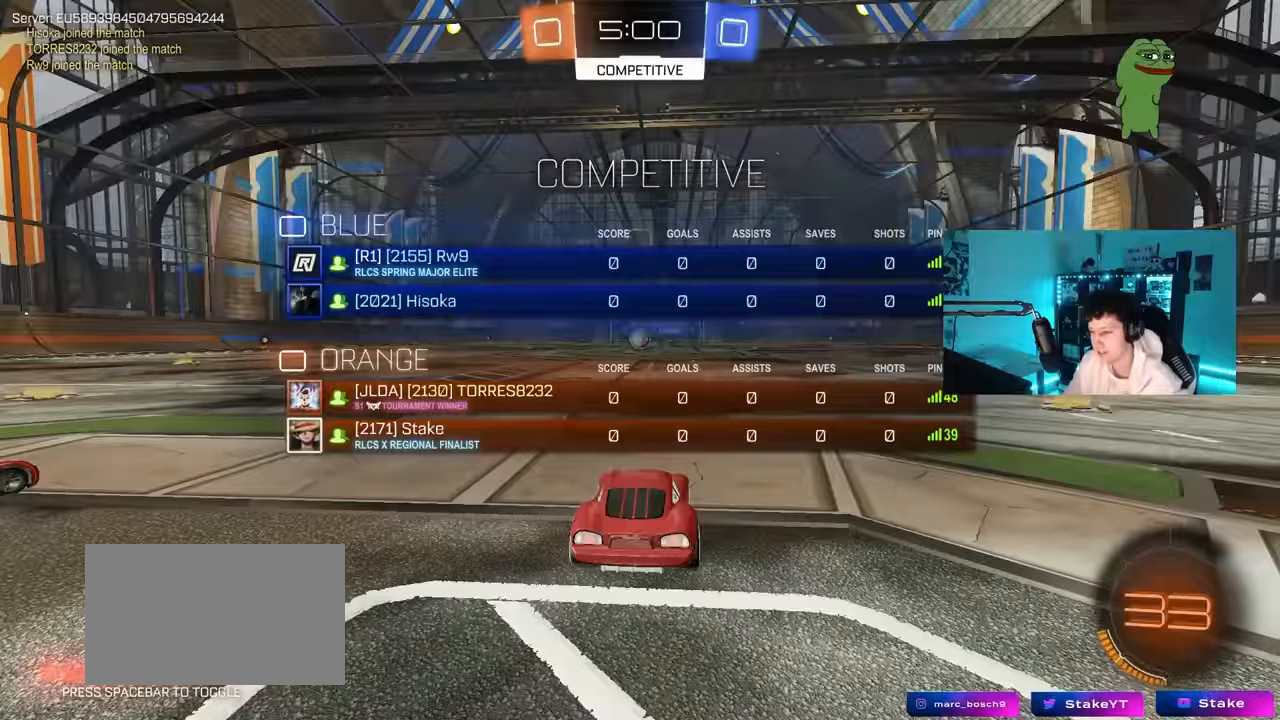
{"keys": ["tab", "w"], "mouse": [], "mouse_move": "still", "events": [[84, "mouse_wheel", "down"], [217, "mouse_wheel", "up"], [500, "w", "down"]]}